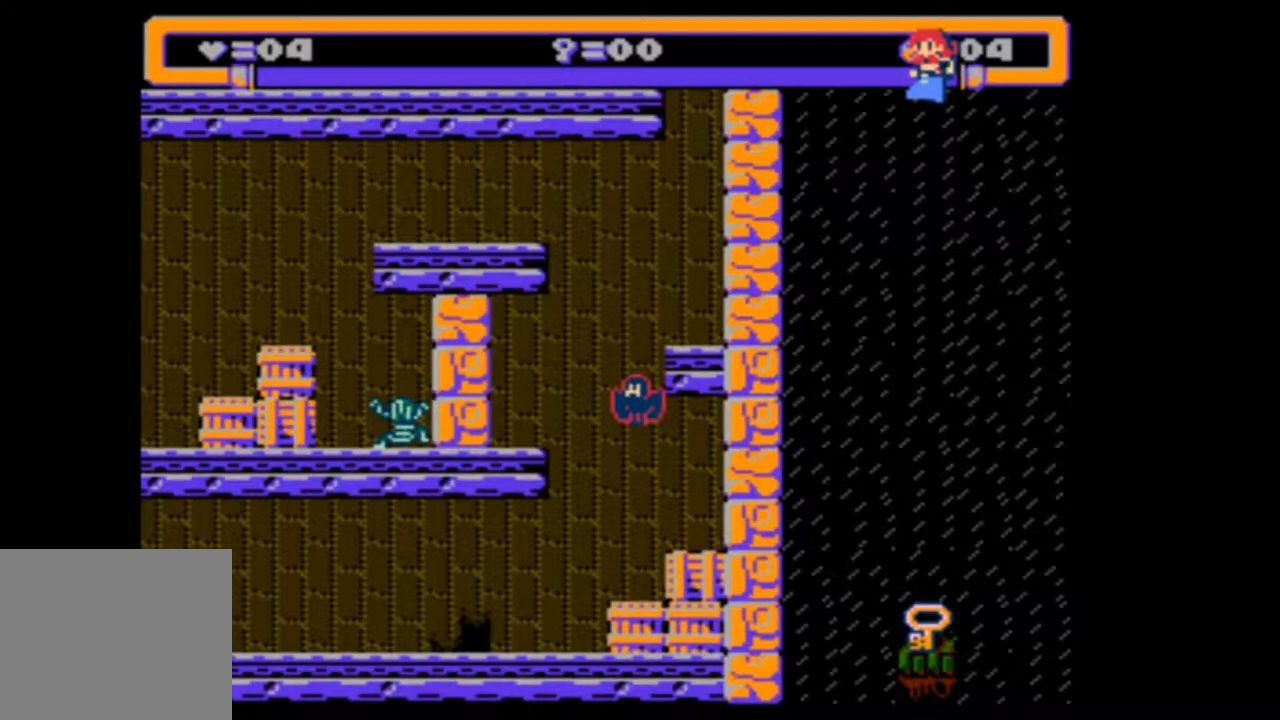
Gameplay with a controller (PlayStation layout); each line is a JSON object with the inputs held at the frame after it. "events" lists button and stick changes between this image and that frame as [ms after this image, input, new state], when the widget could be followed in between. Not read: L3 R3 left_stick right_stick.
{"buttons": [], "events": []}
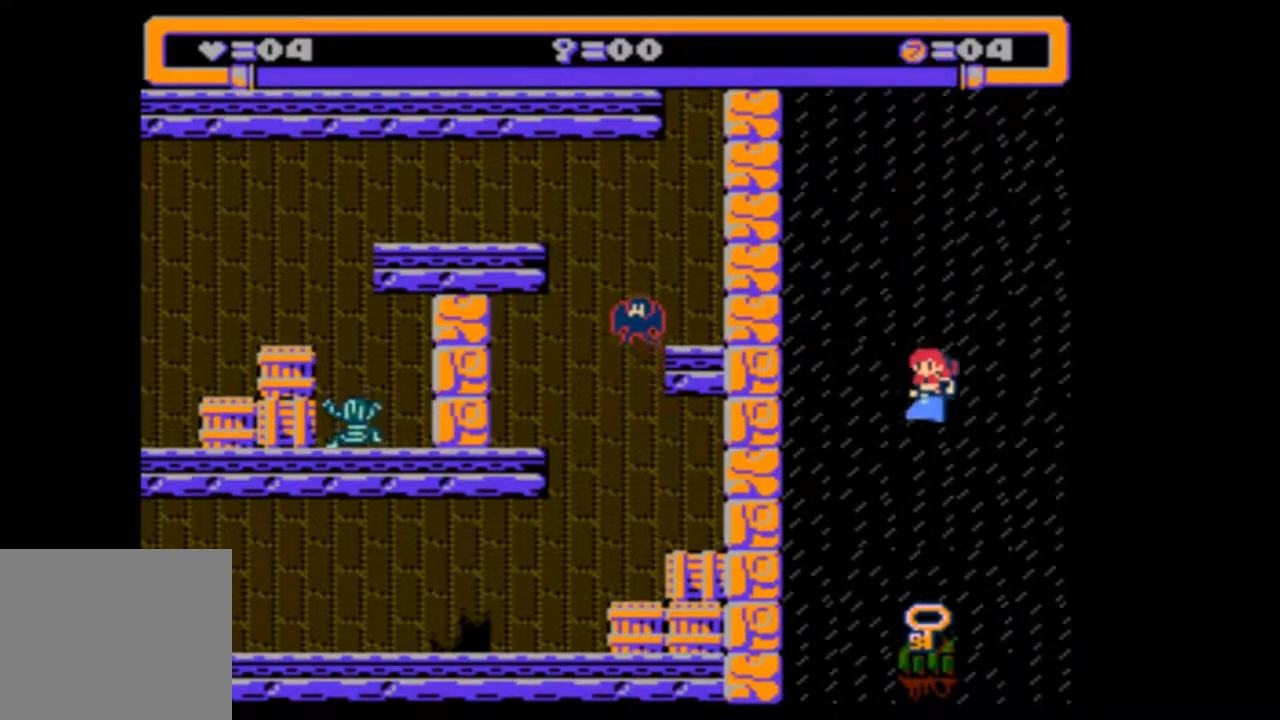
{"buttons": ["DPAD_RIGHT"], "events": [[350, "DPAD_RIGHT", "down"]]}
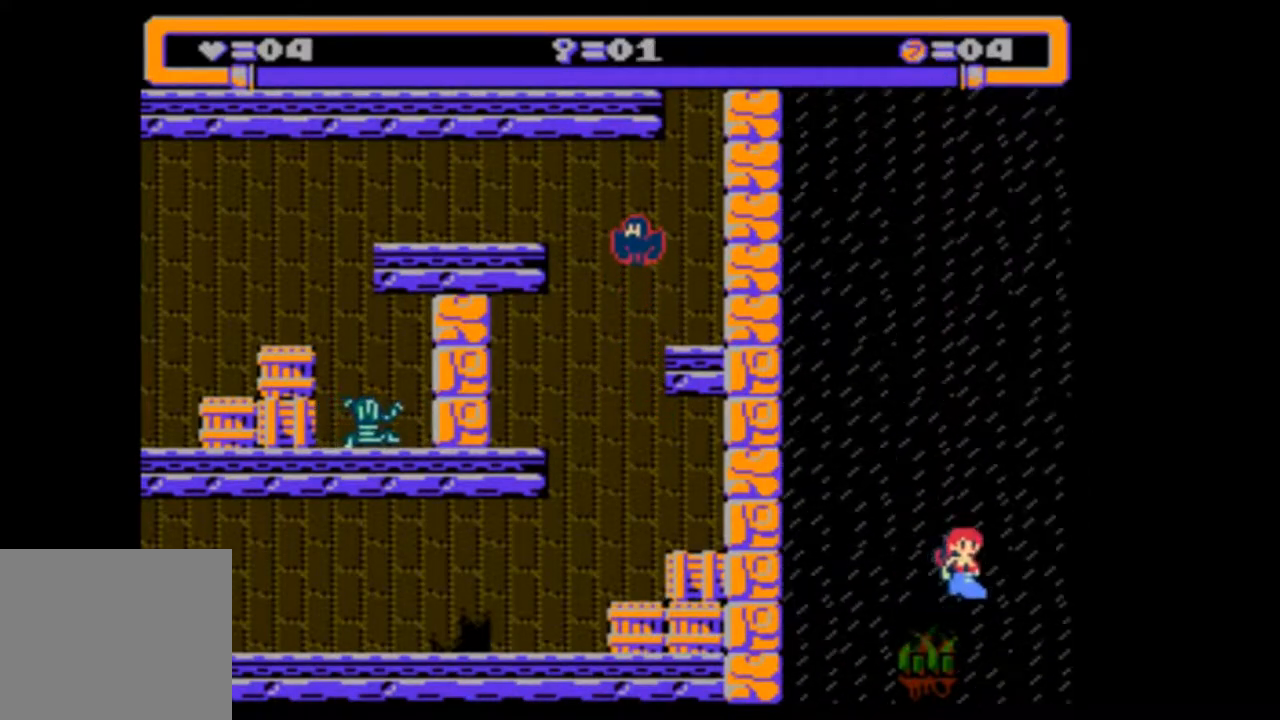
{"buttons": [], "events": [[117, "DPAD_RIGHT", "up"], [183, "DPAD_RIGHT", "down"], [317, "DPAD_RIGHT", "up"]]}
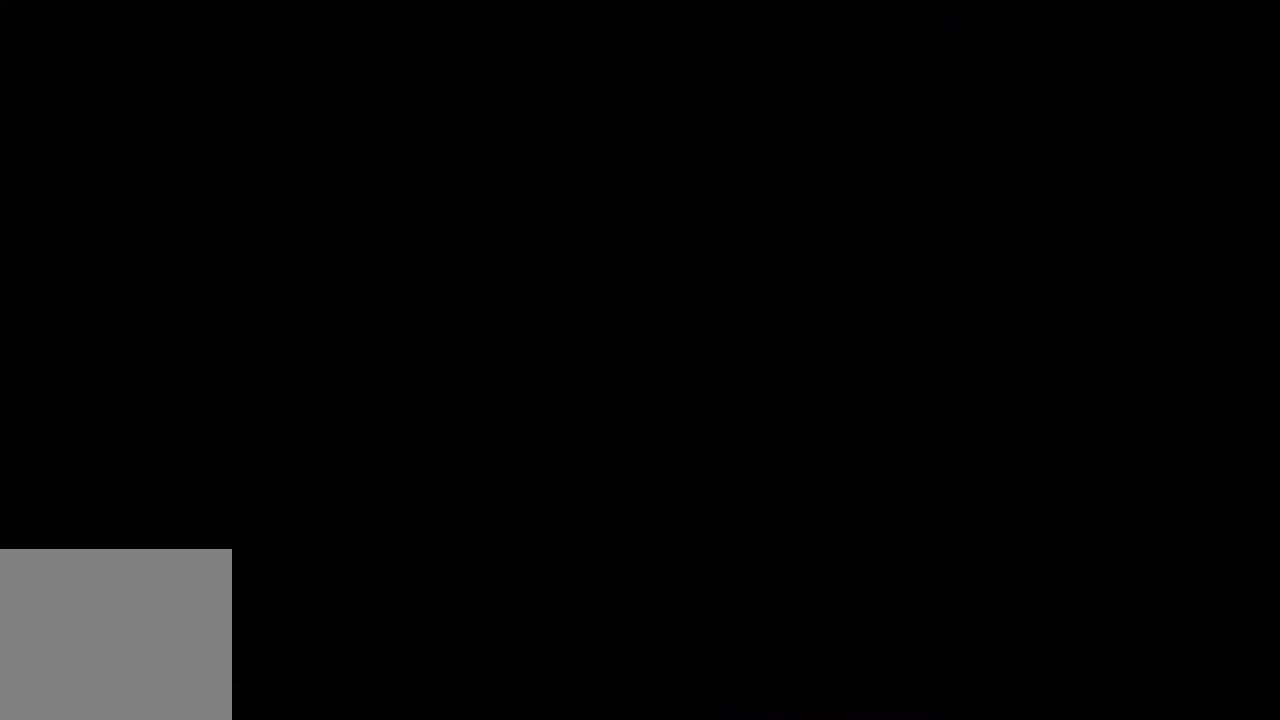
{"buttons": ["DPAD_RIGHT"], "events": [[483, "DPAD_RIGHT", "down"]]}
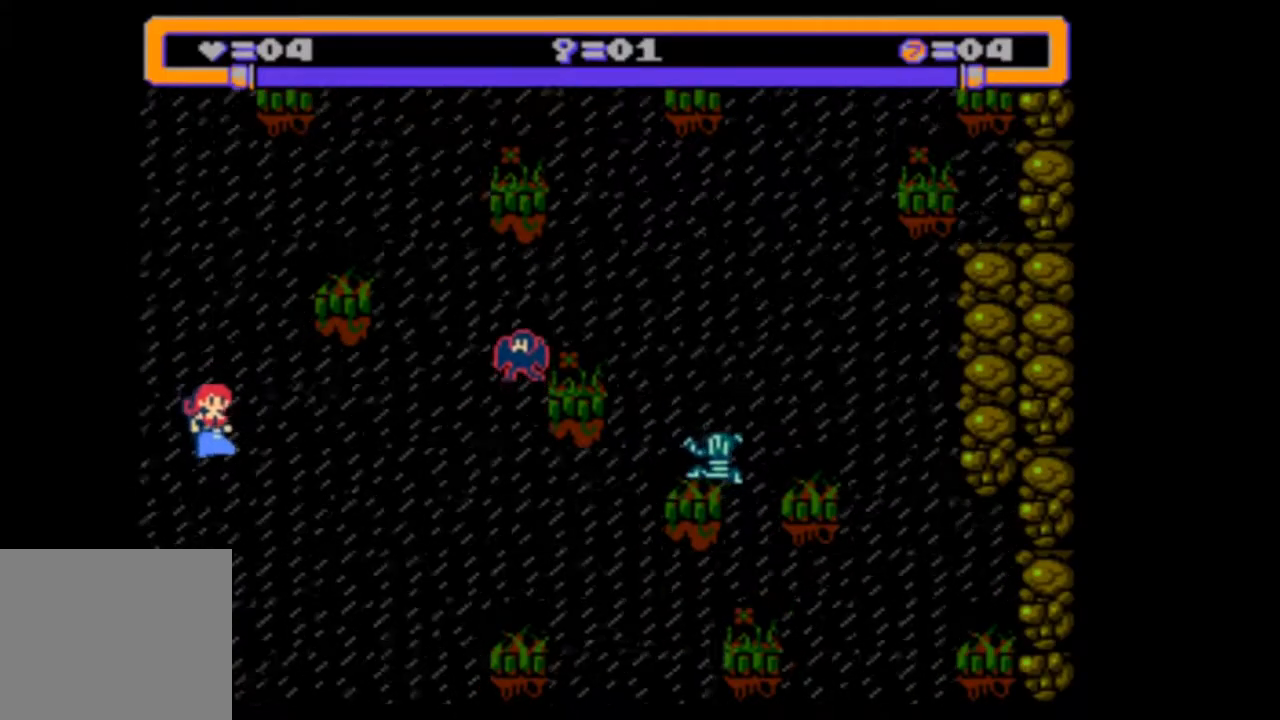
{"buttons": [], "events": [[183, "DPAD_RIGHT", "up"]]}
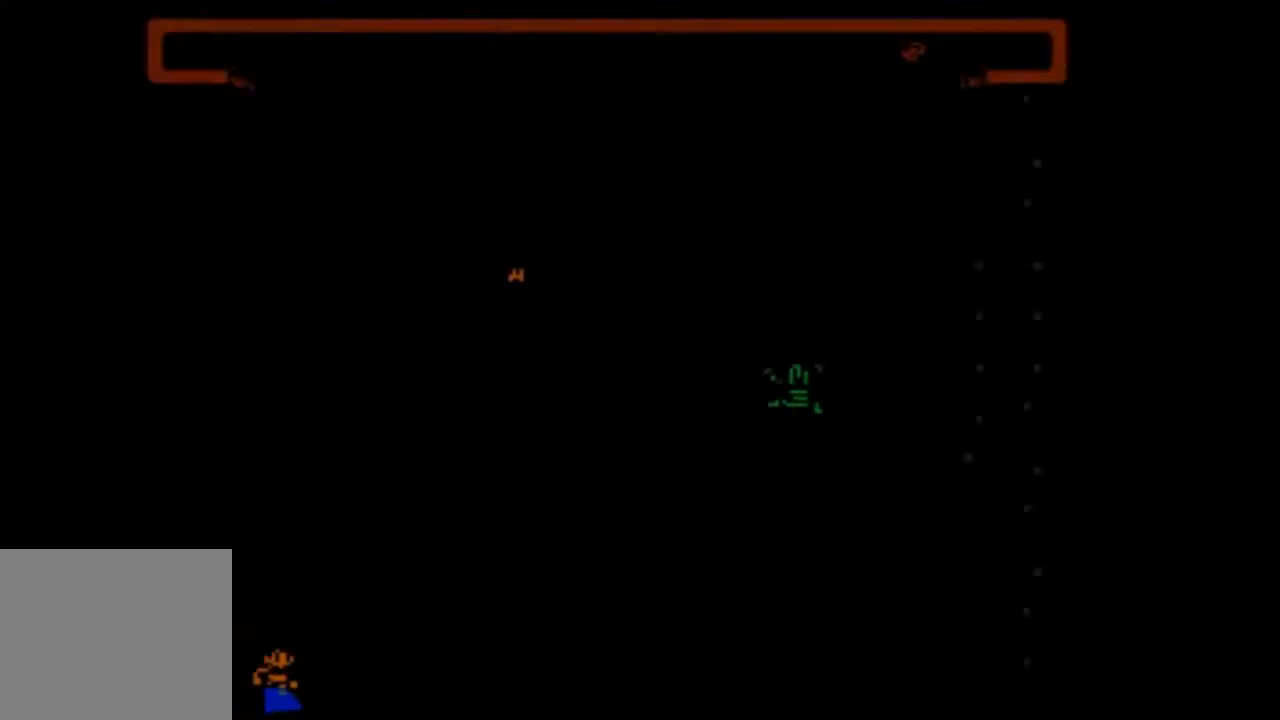
{"buttons": [], "events": []}
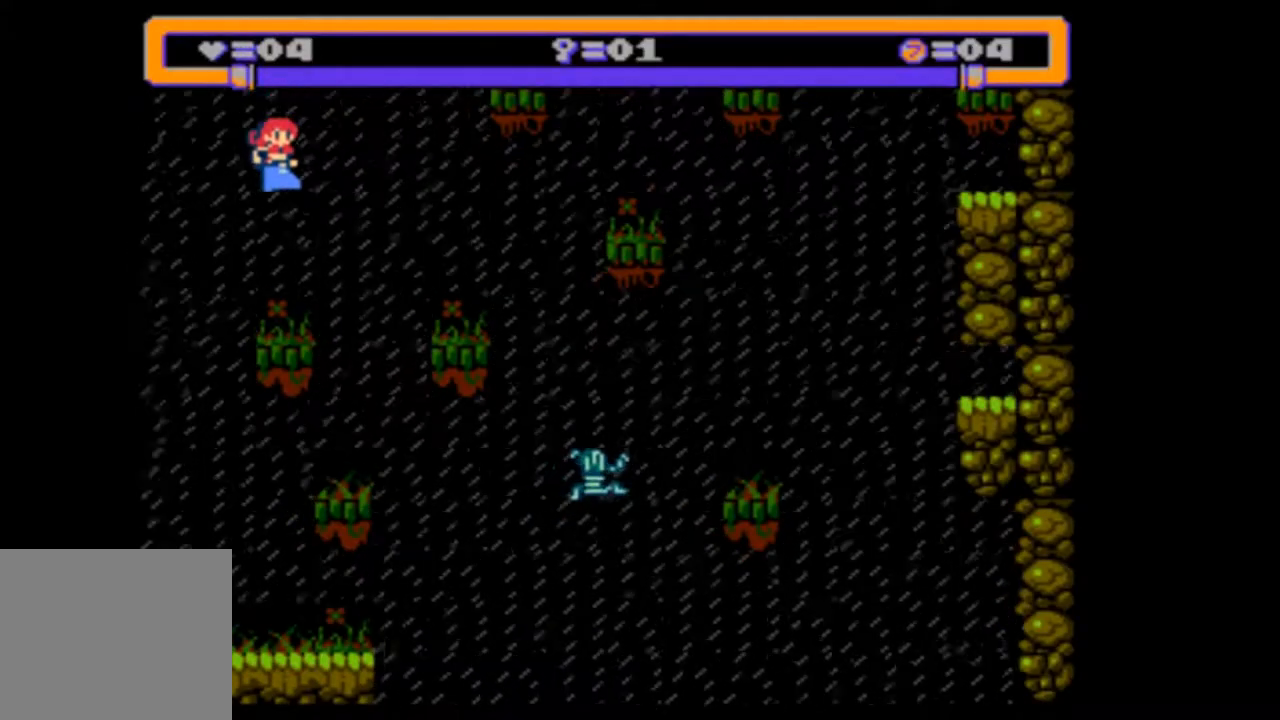
{"buttons": ["DPAD_LEFT"], "events": [[417, "DPAD_LEFT", "down"]]}
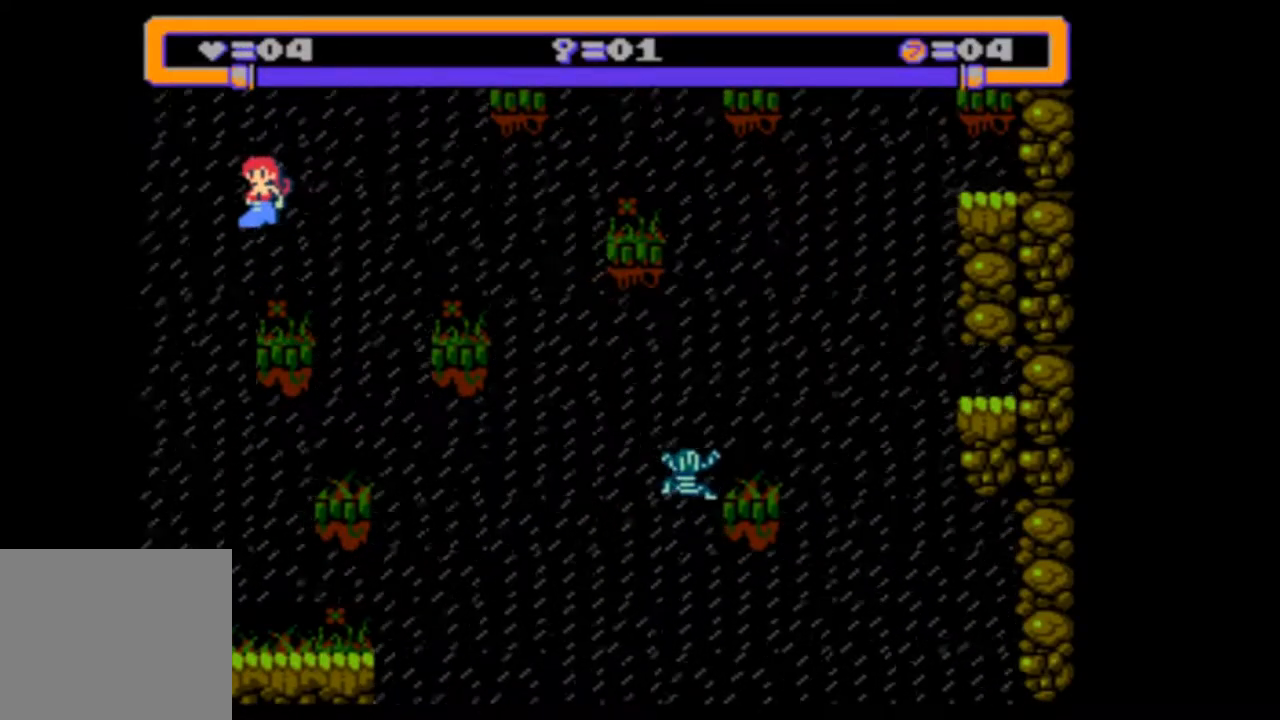
{"buttons": [], "events": [[83, "DPAD_LEFT", "up"]]}
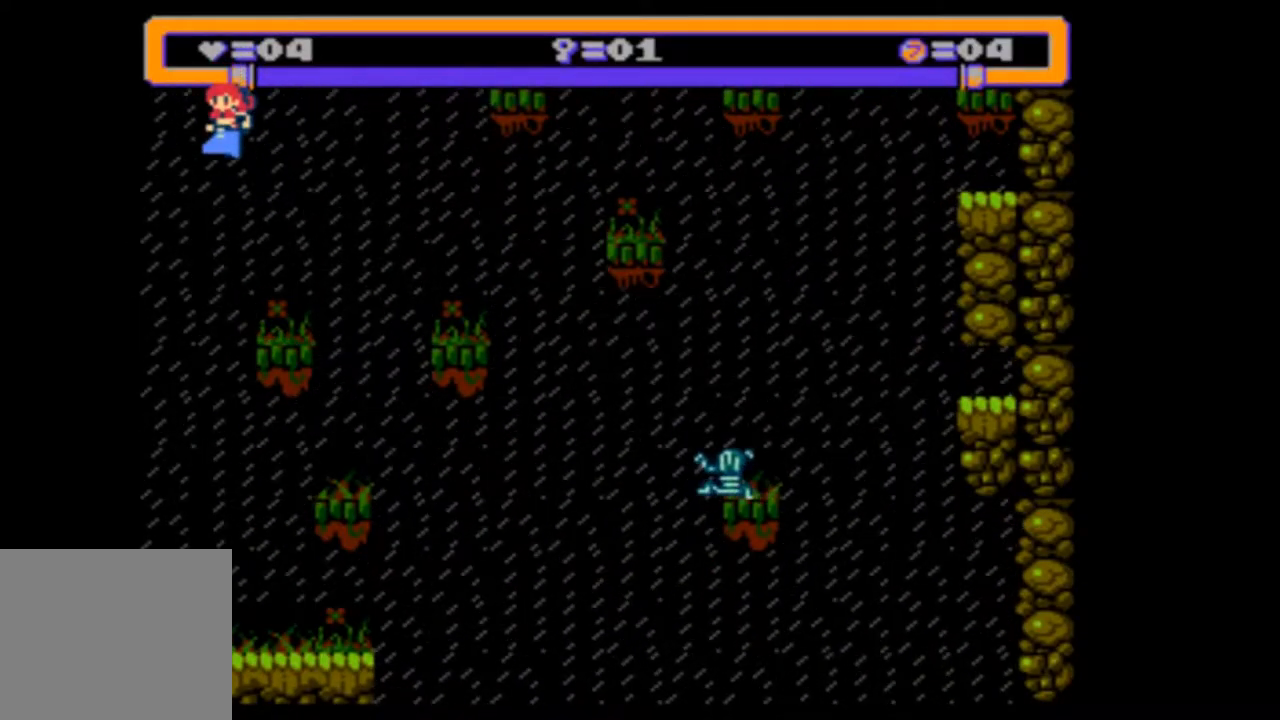
{"buttons": ["DPAD_RIGHT"], "events": [[450, "DPAD_RIGHT", "down"]]}
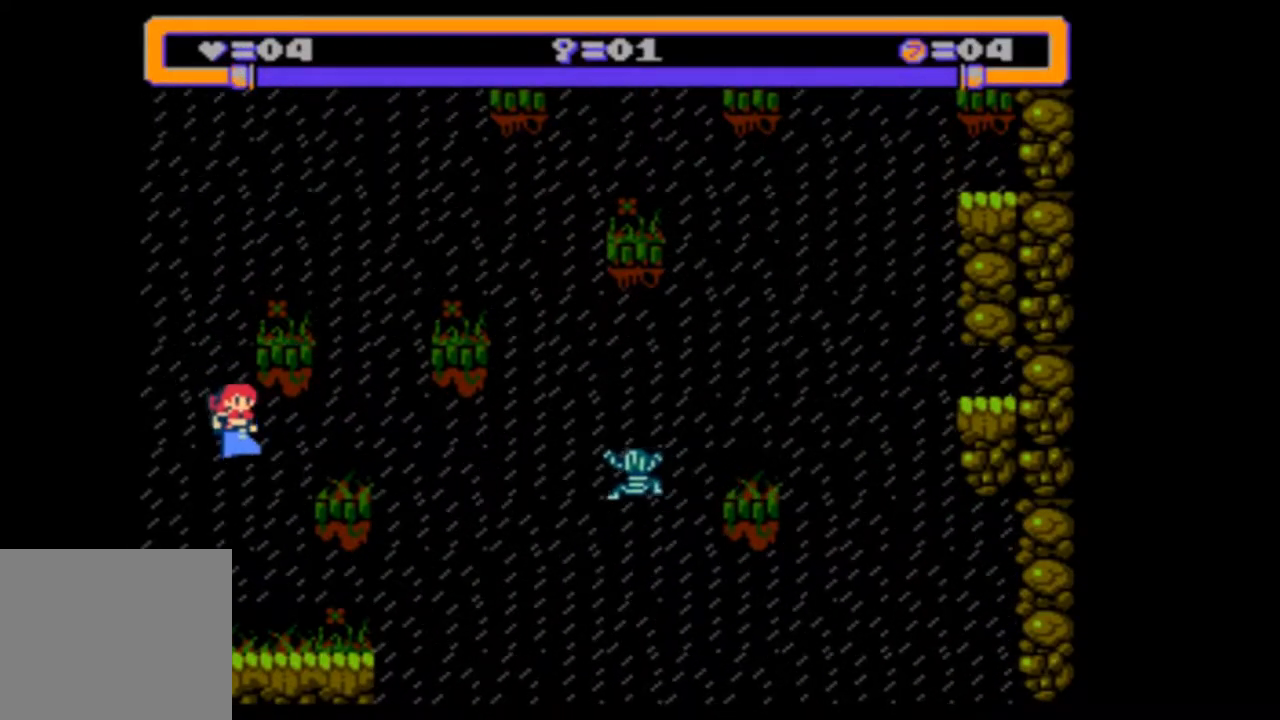
{"buttons": ["DPAD_RIGHT"], "events": [[150, "DPAD_RIGHT", "up"], [283, "DPAD_RIGHT", "down"]]}
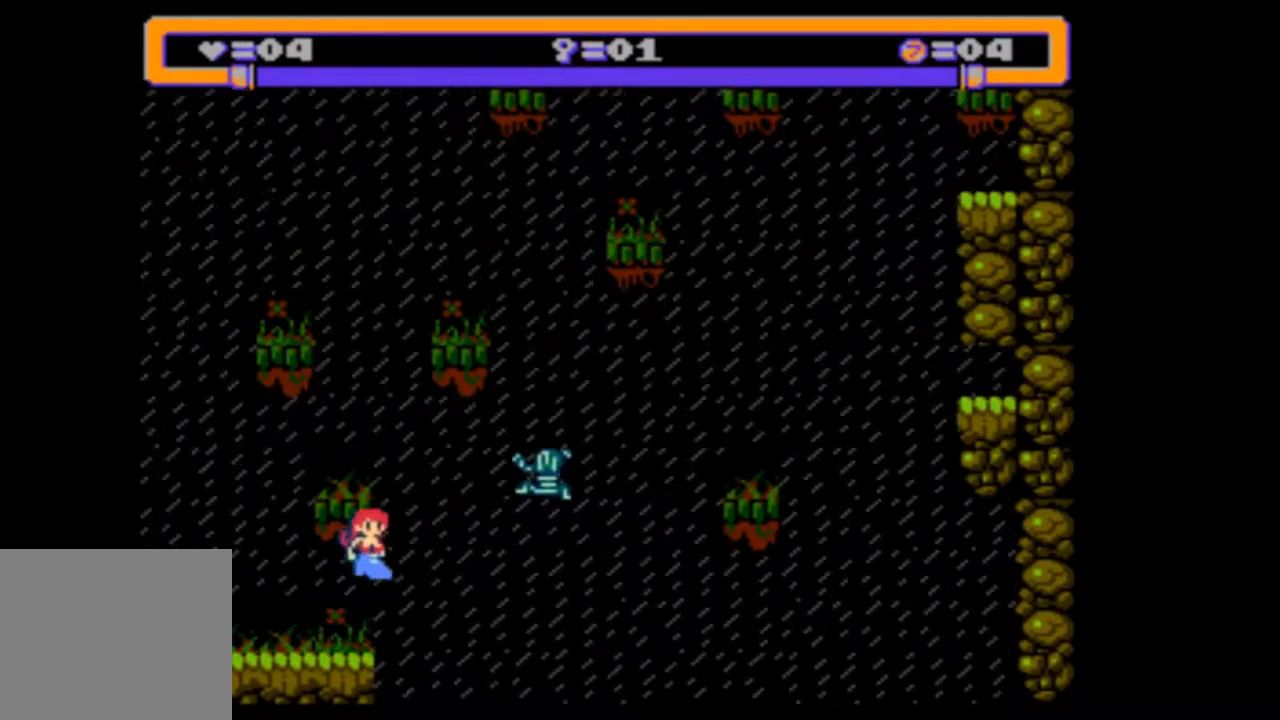
{"buttons": ["DPAD_RIGHT"], "events": []}
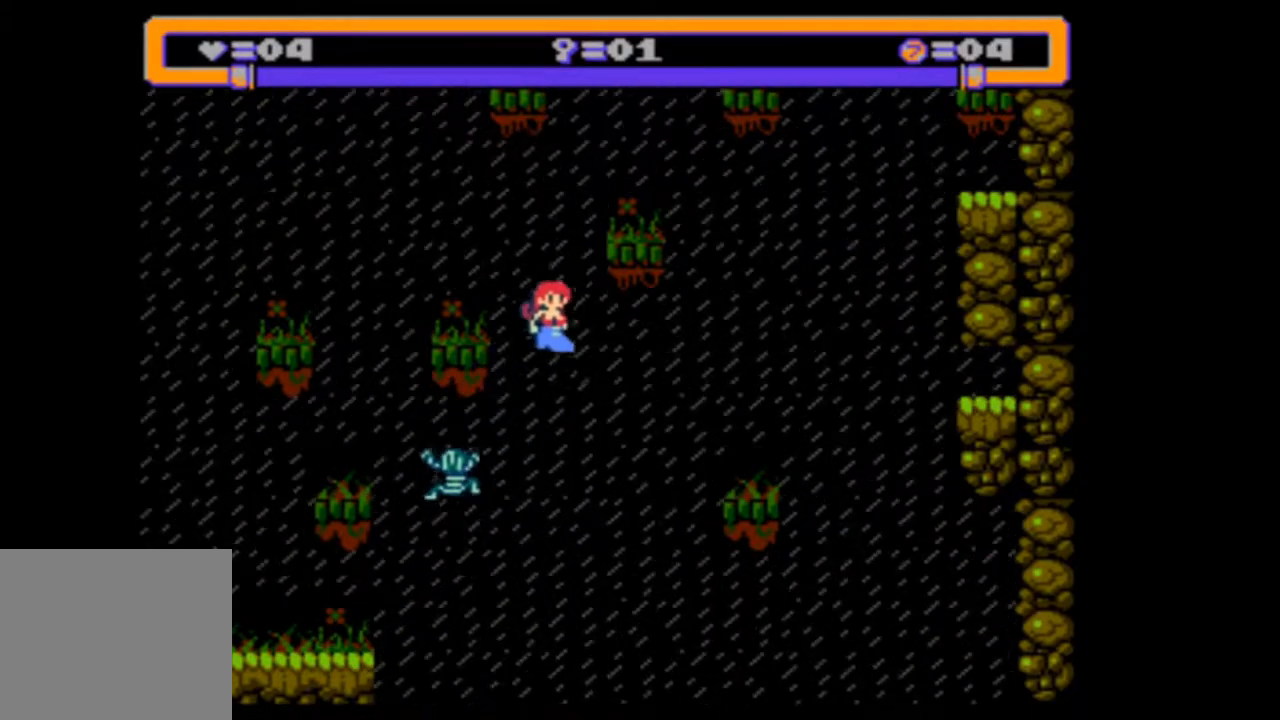
{"buttons": [], "events": [[117, "DPAD_RIGHT", "up"]]}
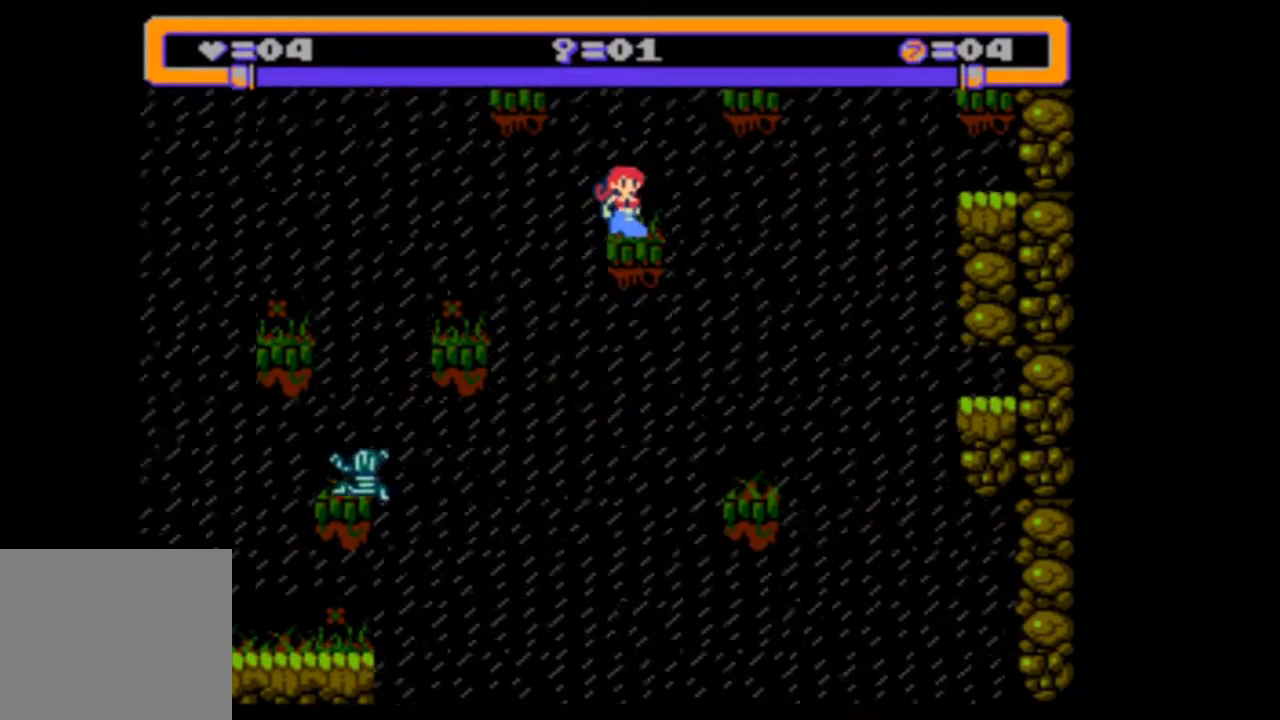
{"buttons": ["DPAD_RIGHT"], "events": [[50, "DPAD_RIGHT", "down"]]}
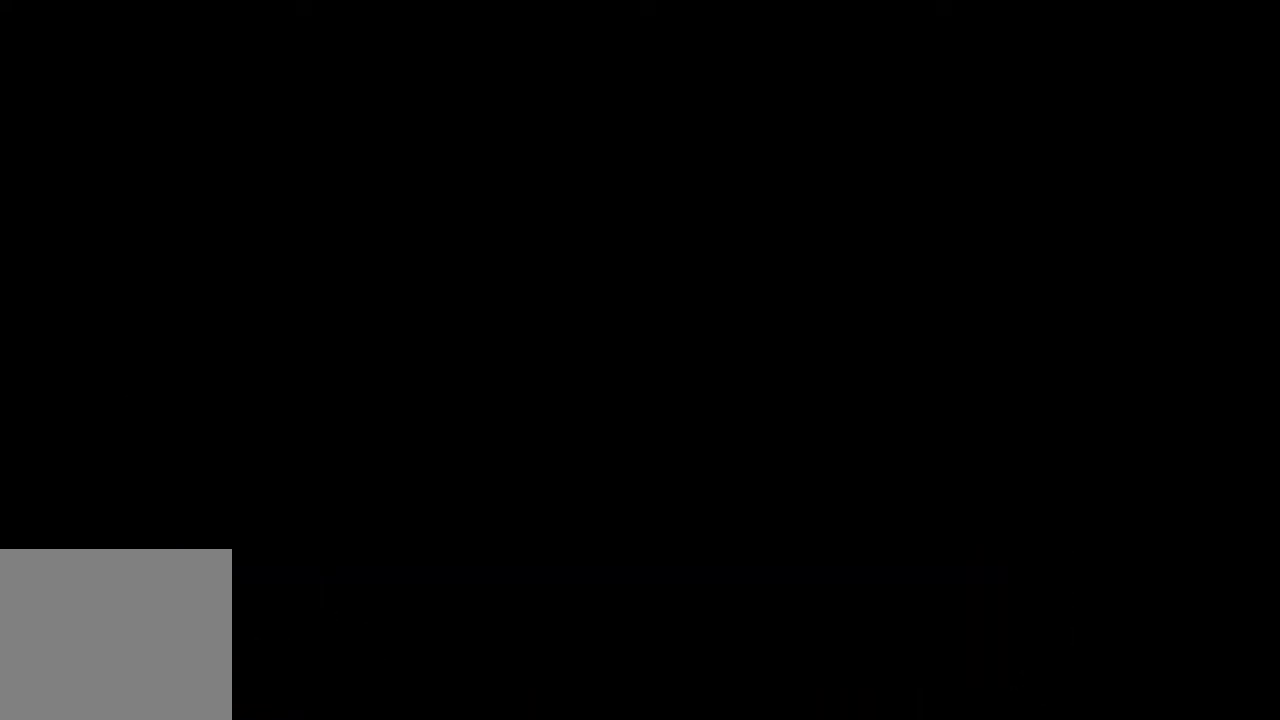
{"buttons": [], "events": [[417, "DPAD_RIGHT", "up"]]}
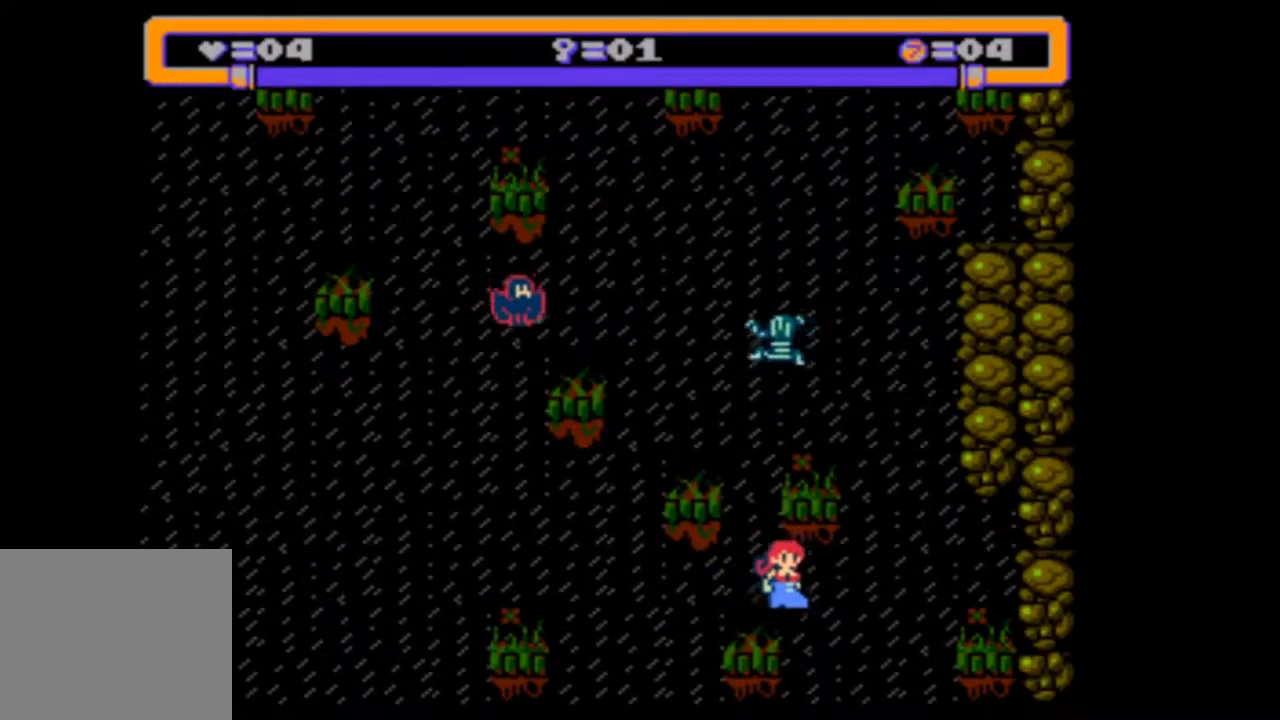
{"buttons": [], "events": [[183, "DPAD_RIGHT", "down"], [350, "DPAD_RIGHT", "up"]]}
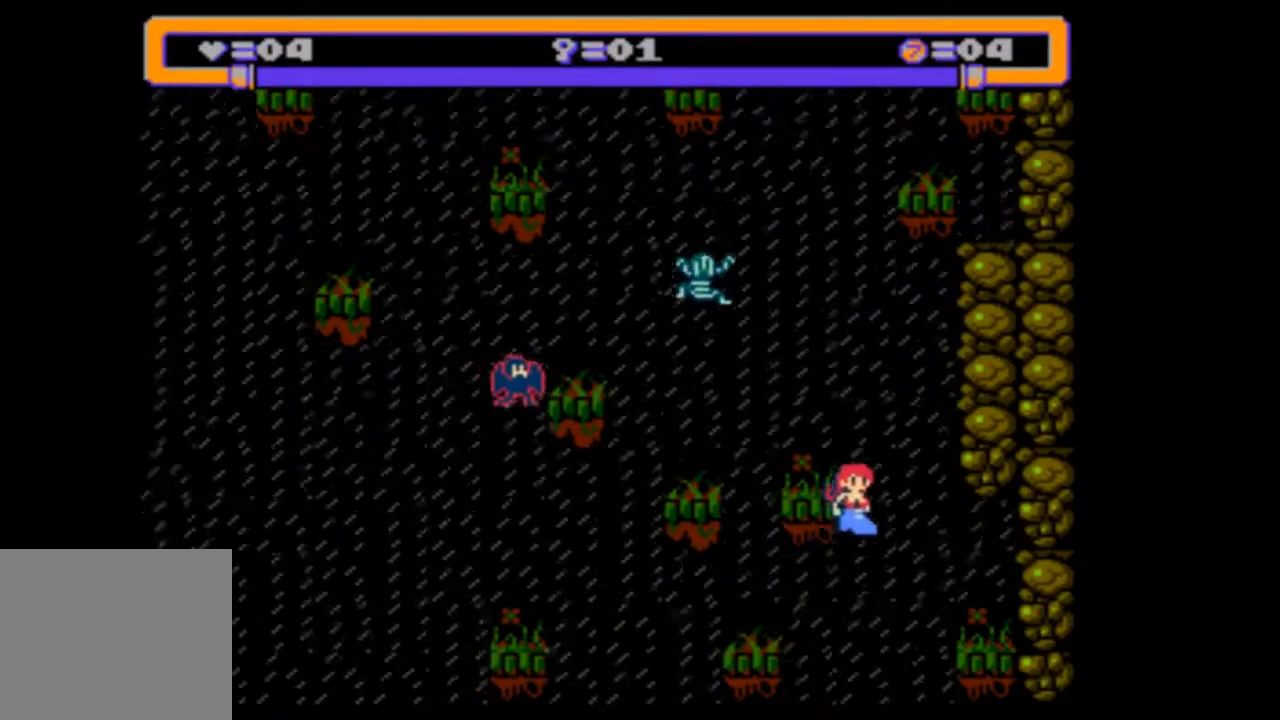
{"buttons": [], "events": []}
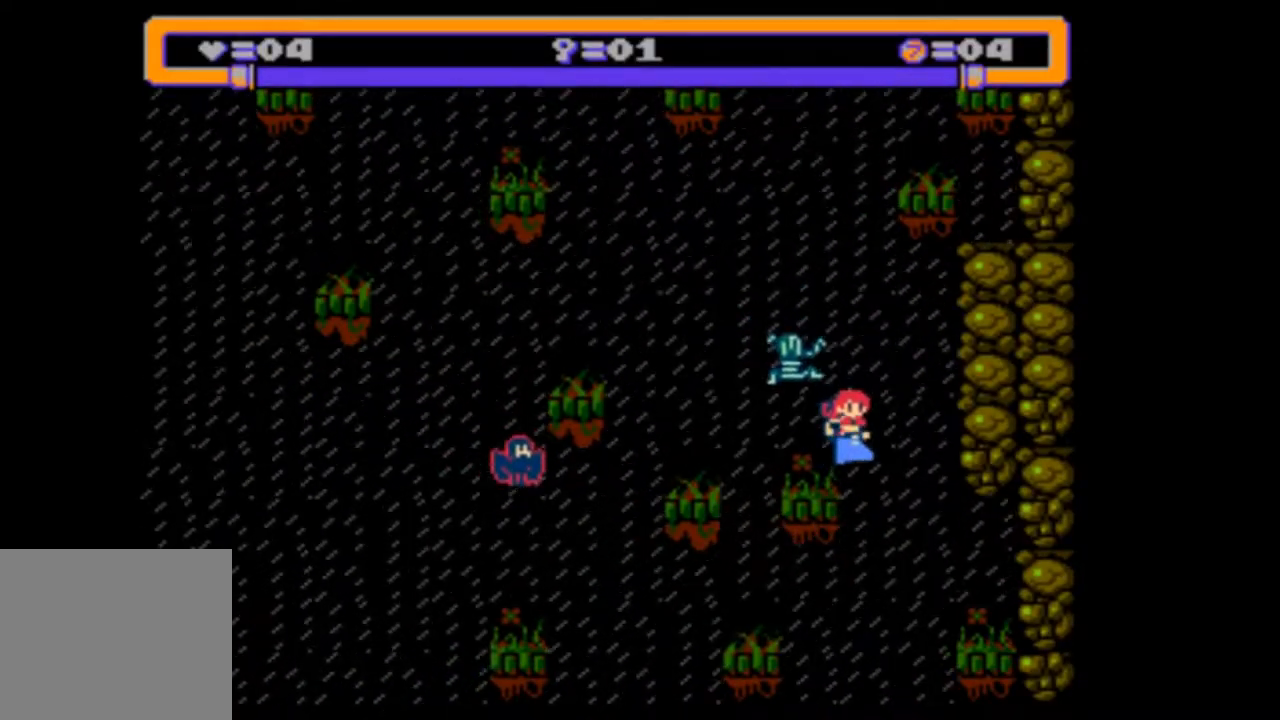
{"buttons": [], "events": [[50, "DPAD_RIGHT", "down"], [250, "DPAD_RIGHT", "up"]]}
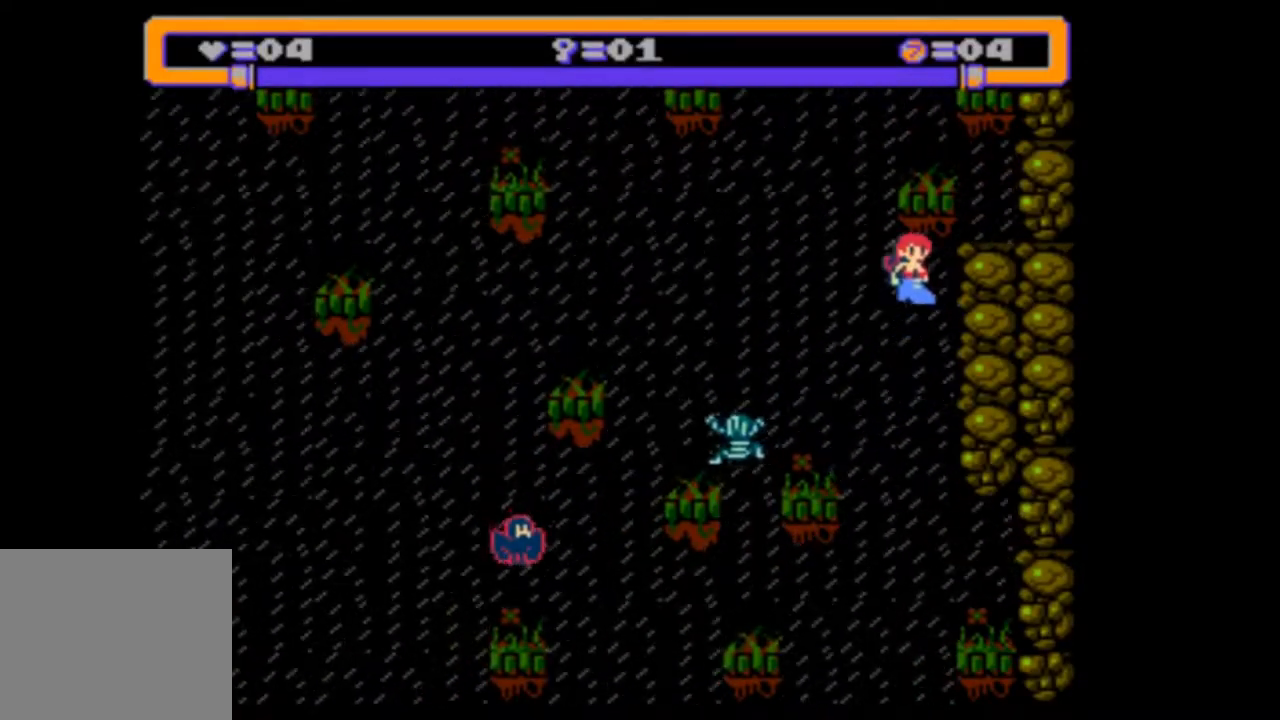
{"buttons": [], "events": [[83, "DPAD_LEFT", "down"], [150, "DPAD_LEFT", "up"]]}
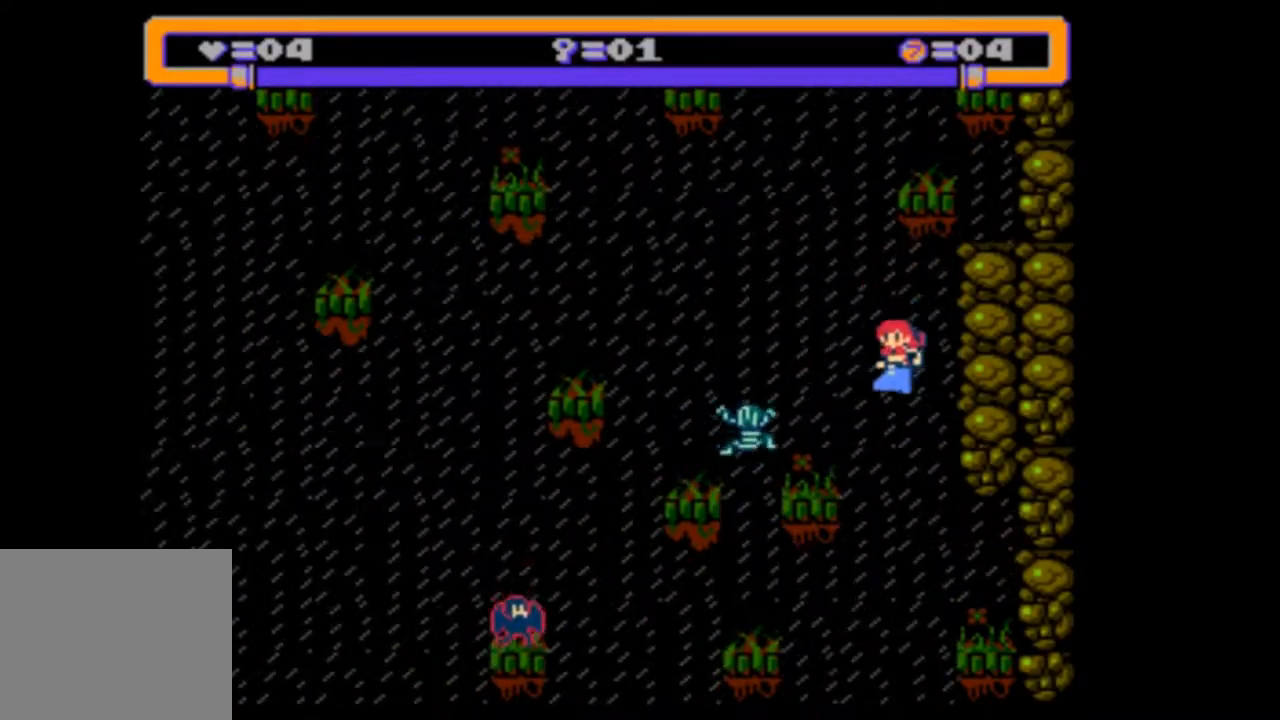
{"buttons": ["DPAD_LEFT"], "events": [[183, "DPAD_LEFT", "down"], [317, "DPAD_LEFT", "up"], [383, "DPAD_LEFT", "down"]]}
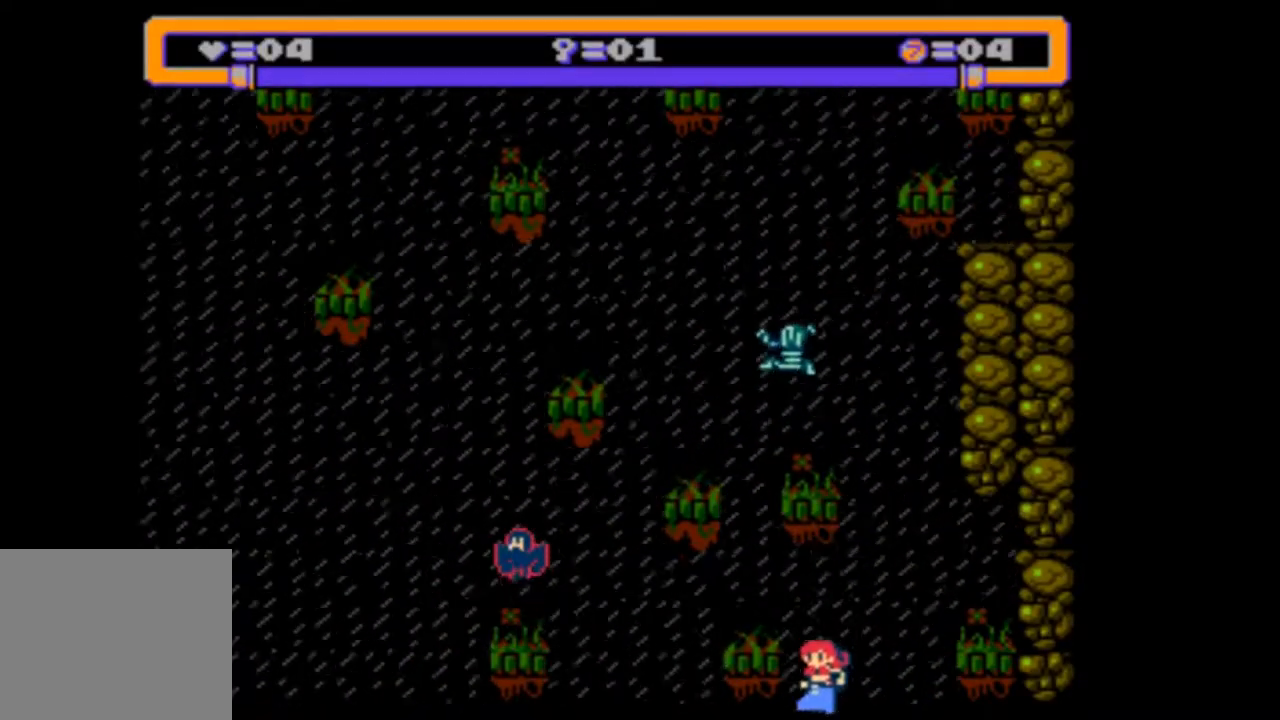
{"buttons": ["DPAD_LEFT"], "events": [[17, "DPAD_LEFT", "up"], [483, "DPAD_LEFT", "down"]]}
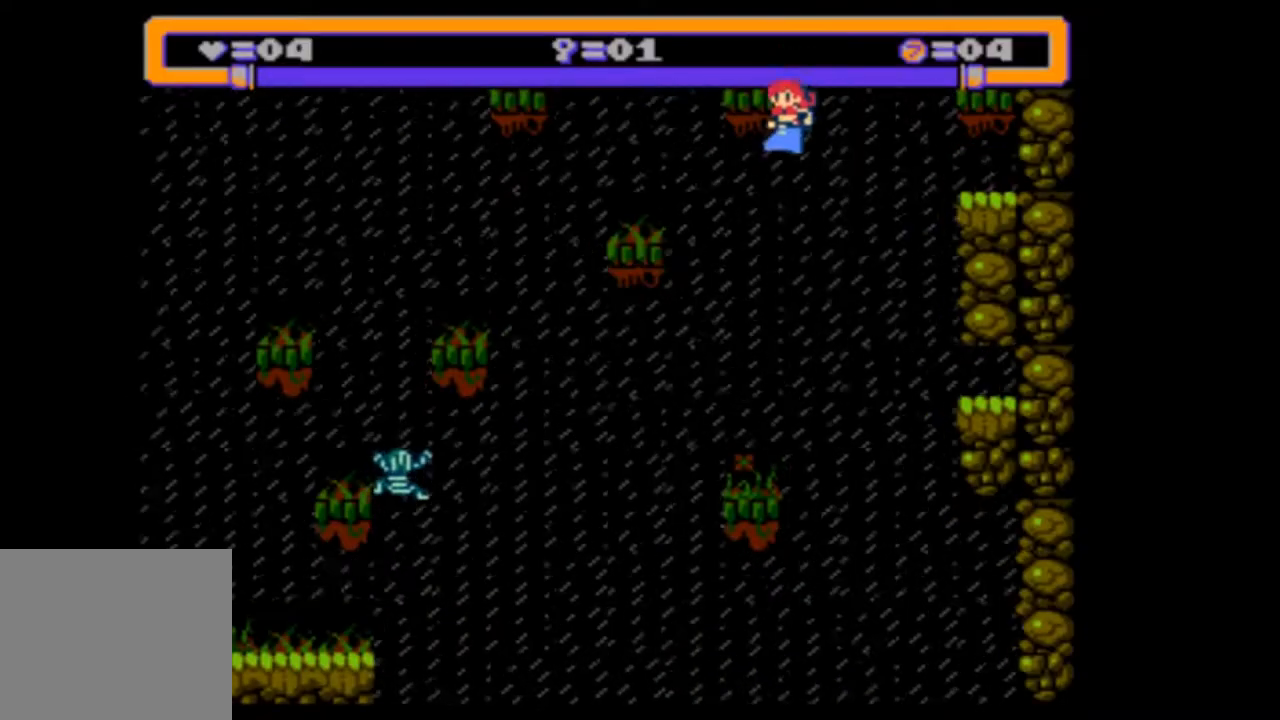
{"buttons": [], "events": [[117, "DPAD_LEFT", "up"], [250, "DPAD_LEFT", "down"], [450, "DPAD_LEFT", "up"]]}
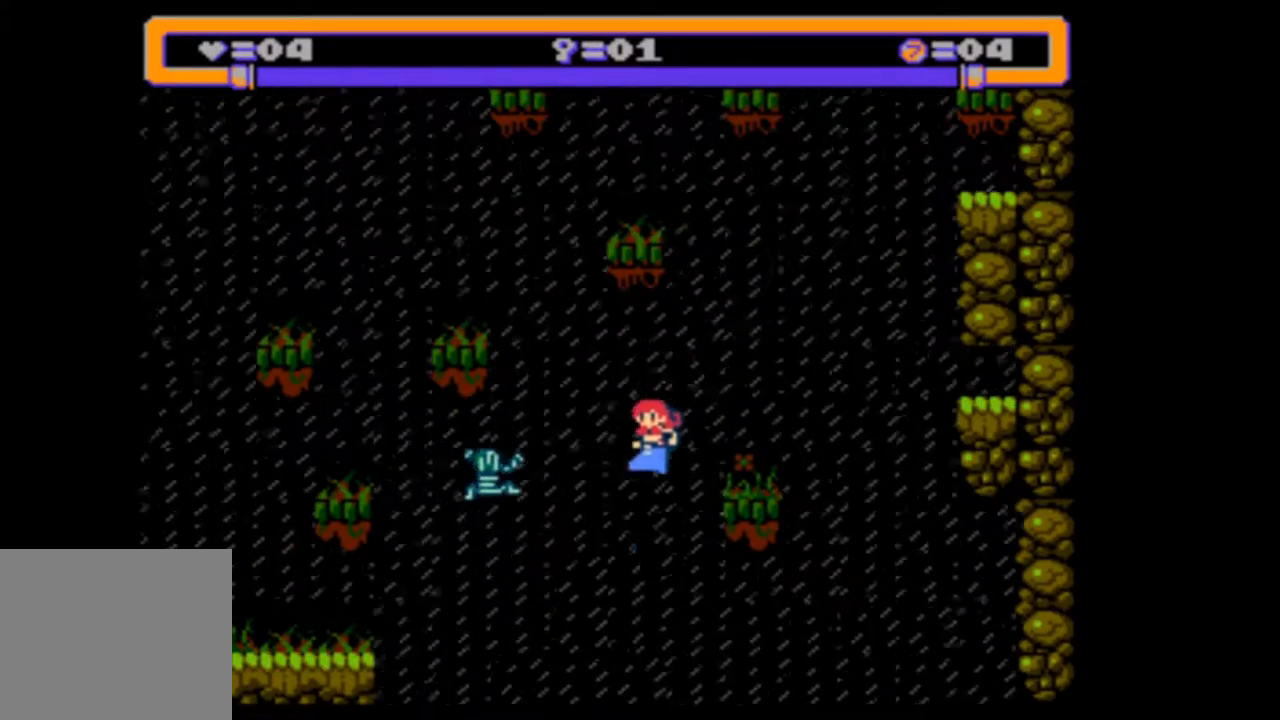
{"buttons": ["DPAD_LEFT"], "events": [[83, "DPAD_LEFT", "down"]]}
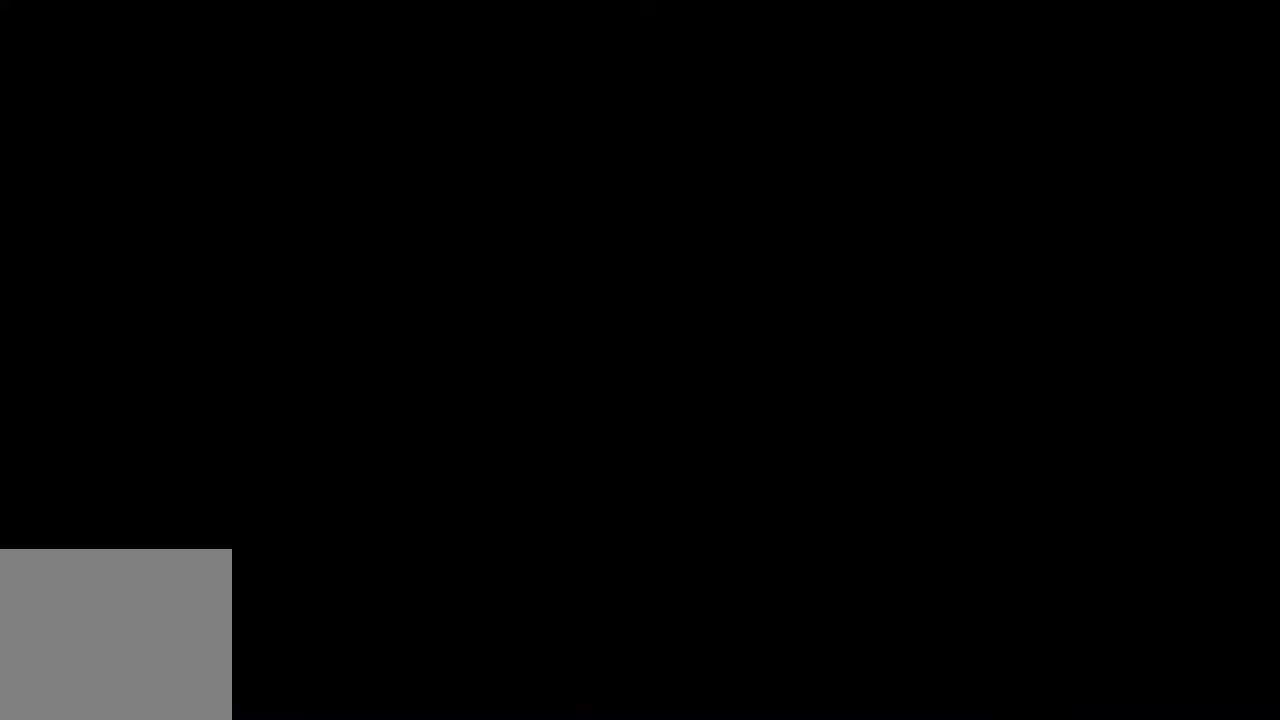
{"buttons": ["DPAD_RIGHT"], "events": [[50, "DPAD_LEFT", "up"], [417, "DPAD_RIGHT", "down"]]}
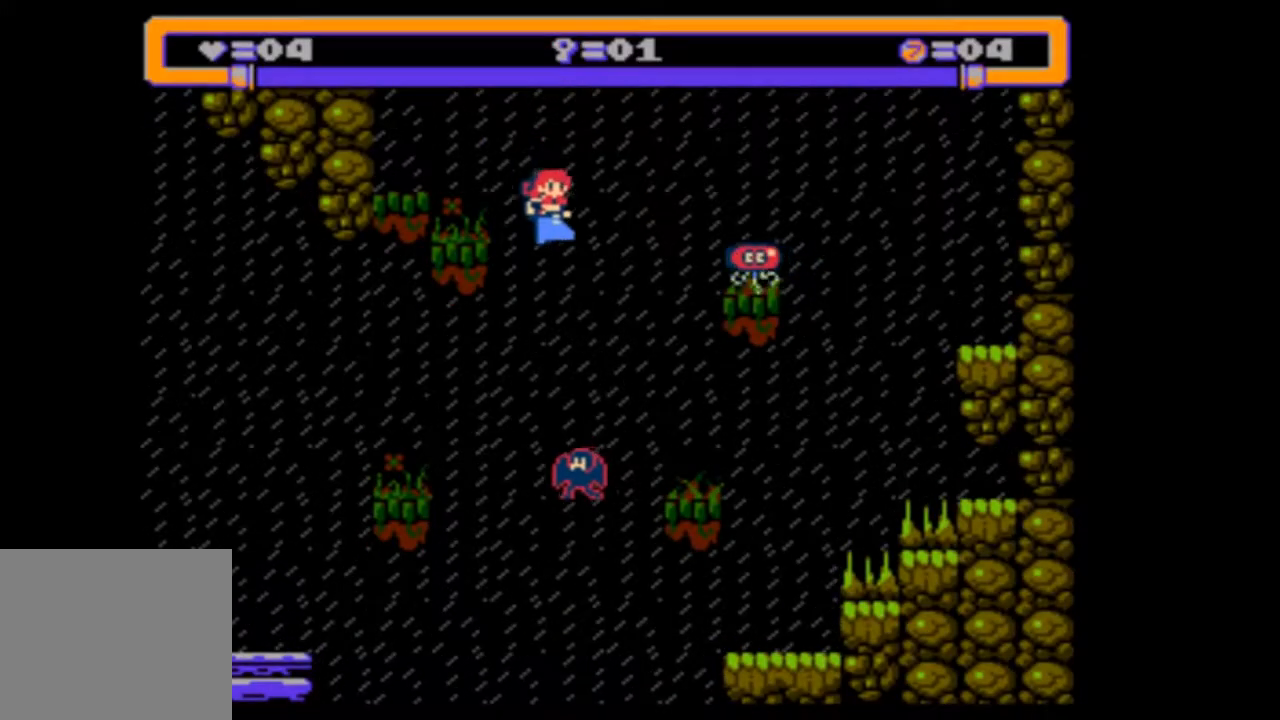
{"buttons": ["DPAD_DOWN"], "events": [[17, "DPAD_RIGHT", "up"], [350, "DPAD_DOWN", "down"], [350, "DPAD_RIGHT", "down"], [417, "DPAD_RIGHT", "up"]]}
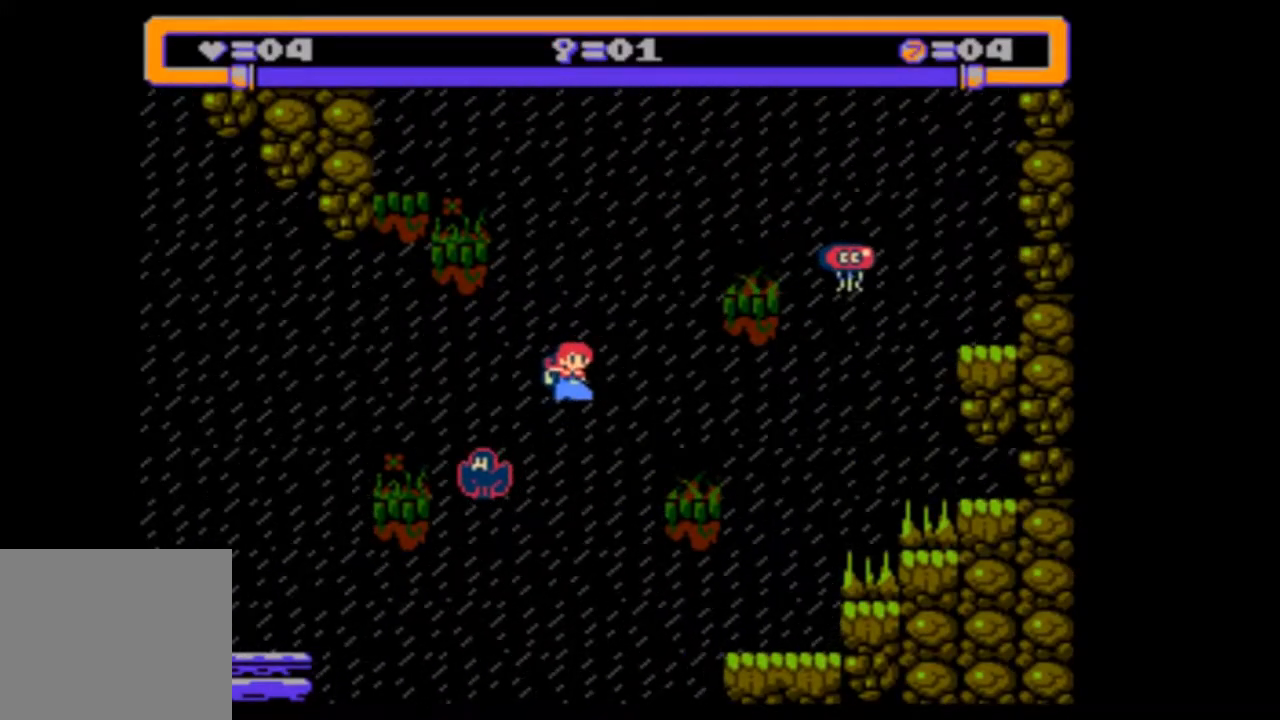
{"buttons": ["DPAD_RIGHT"], "events": [[50, "DPAD_RIGHT", "down"], [183, "DPAD_DOWN", "up"], [183, "DPAD_RIGHT", "up"], [483, "DPAD_RIGHT", "down"]]}
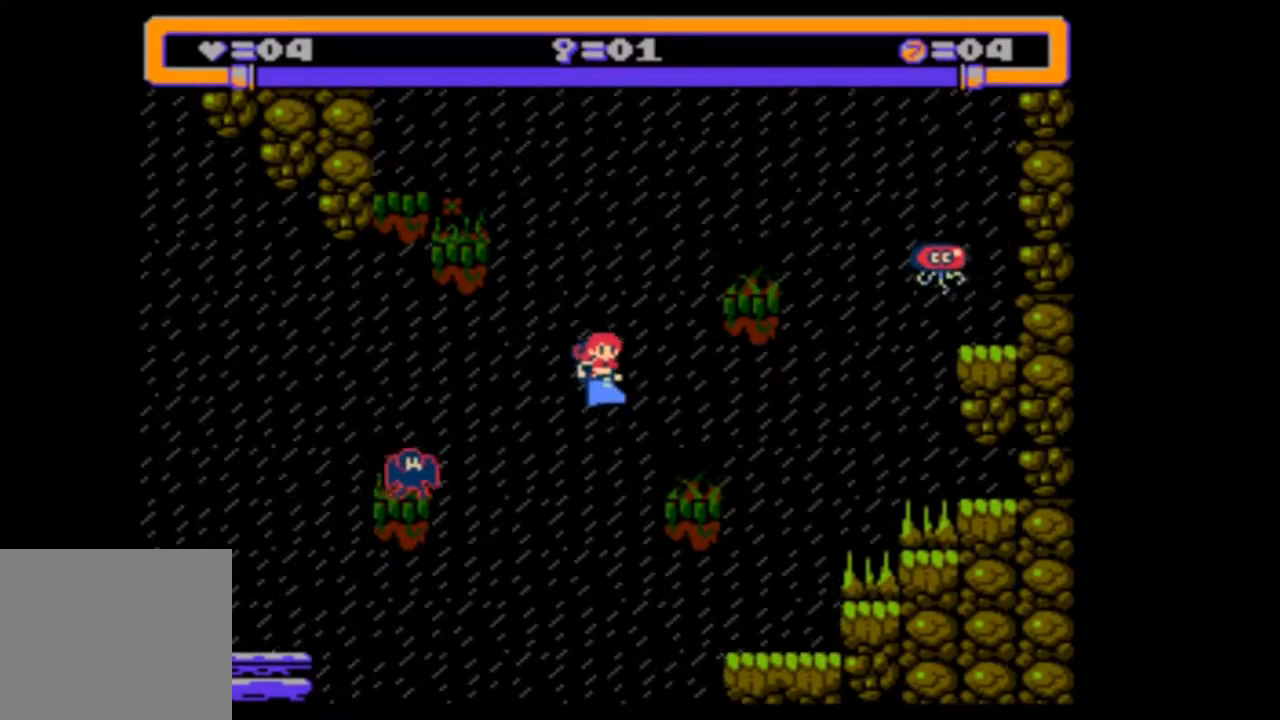
{"buttons": [], "events": [[83, "DPAD_RIGHT", "up"], [150, "DPAD_RIGHT", "down"], [317, "DPAD_RIGHT", "up"]]}
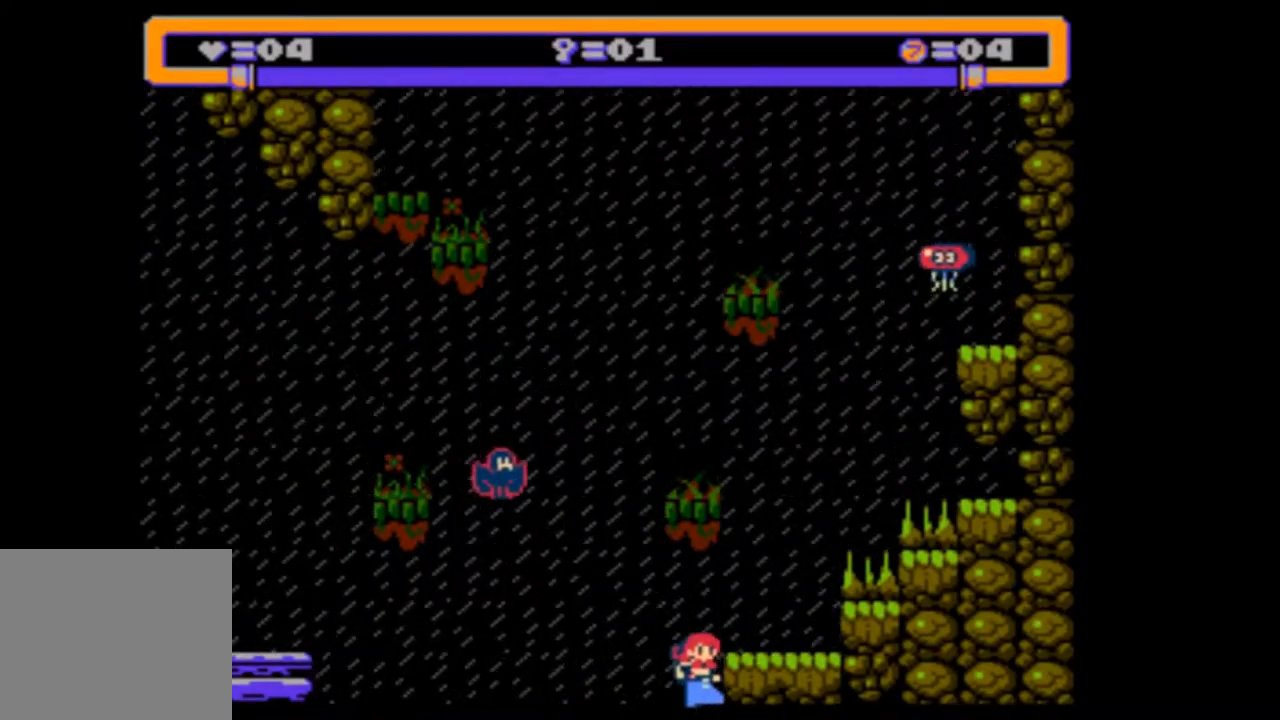
{"buttons": [], "events": []}
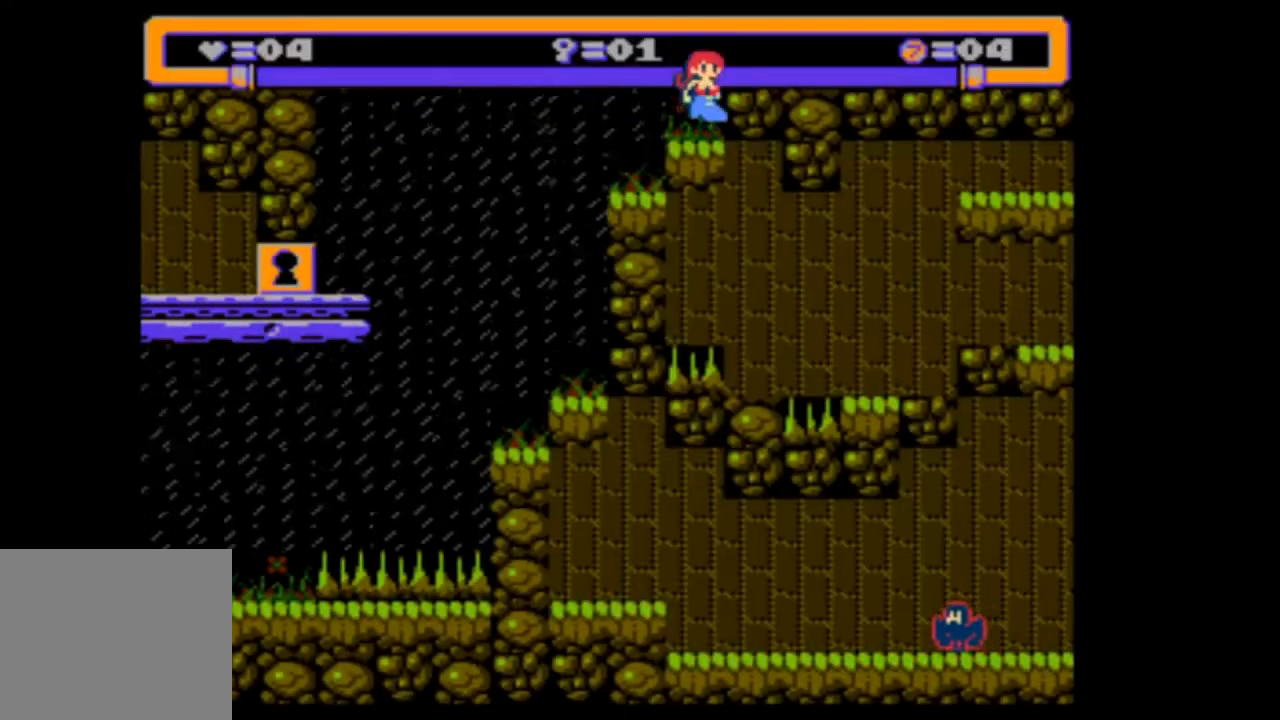
{"buttons": [], "events": [[250, "DPAD_LEFT", "down"], [417, "DPAD_LEFT", "up"]]}
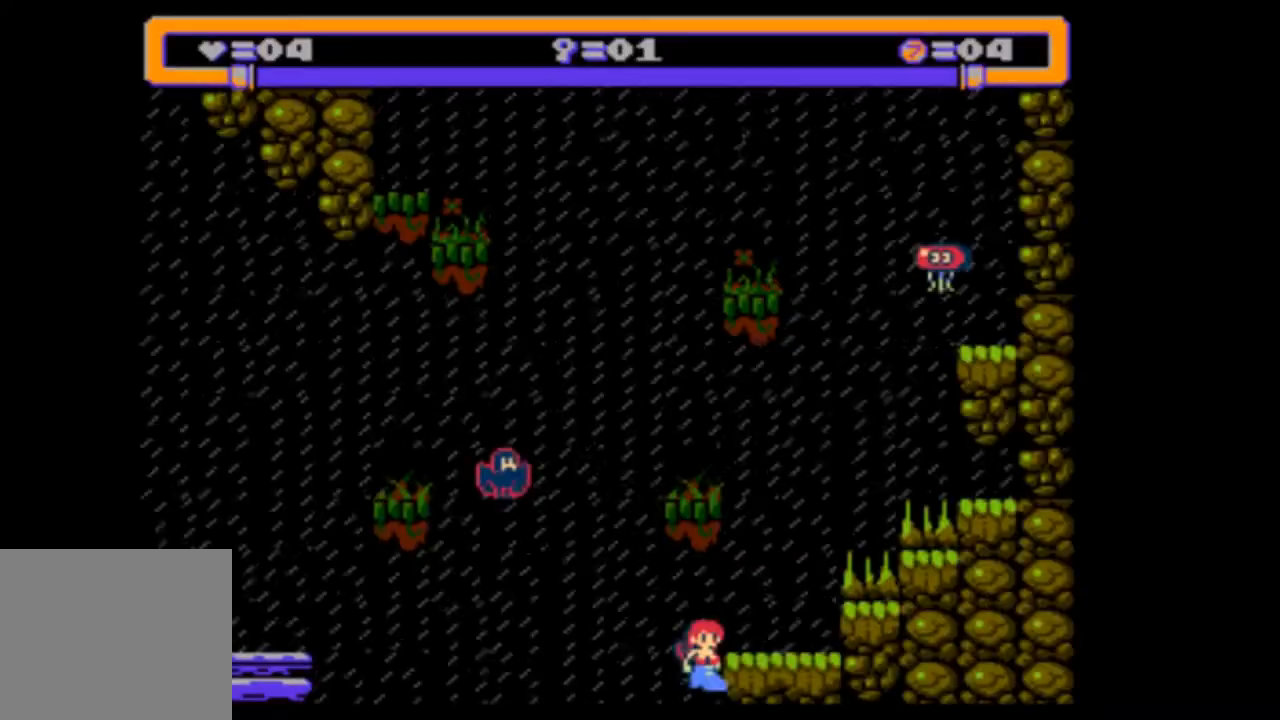
{"buttons": [], "events": [[50, "DPAD_LEFT", "down"], [183, "DPAD_LEFT", "up"]]}
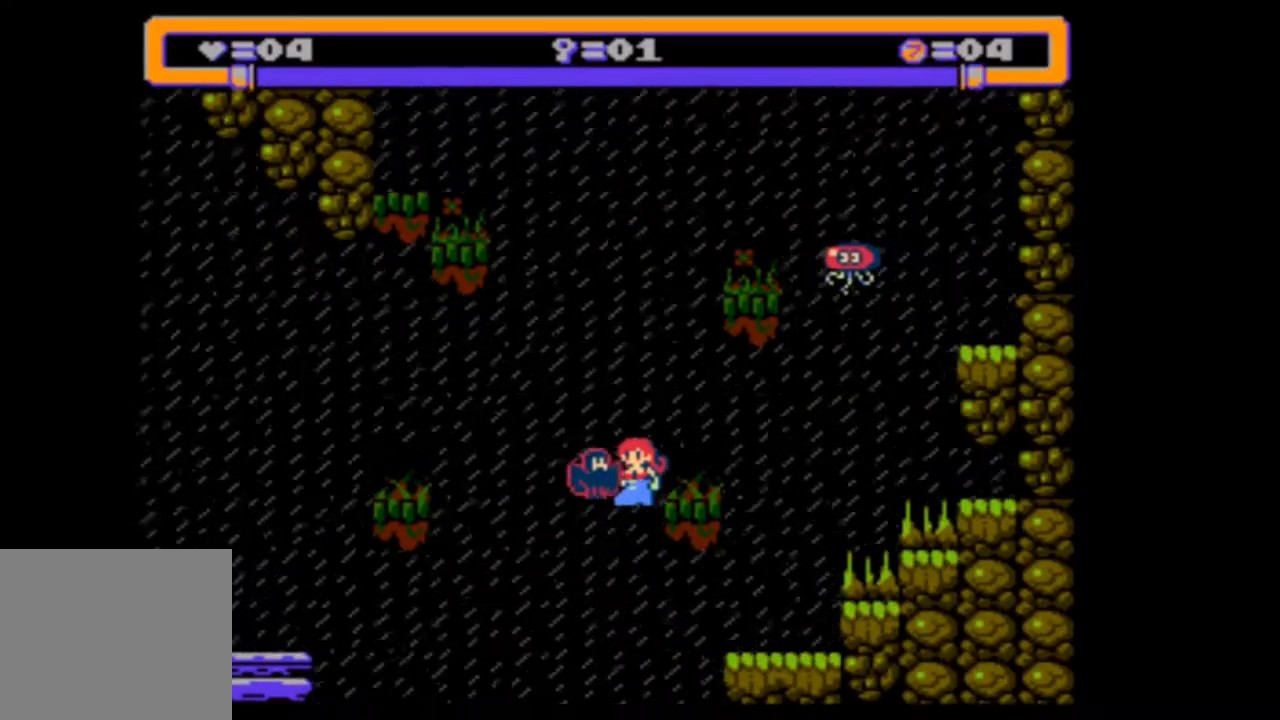
{"buttons": ["DPAD_DOWN"], "events": [[150, "DPAD_DOWN", "down"]]}